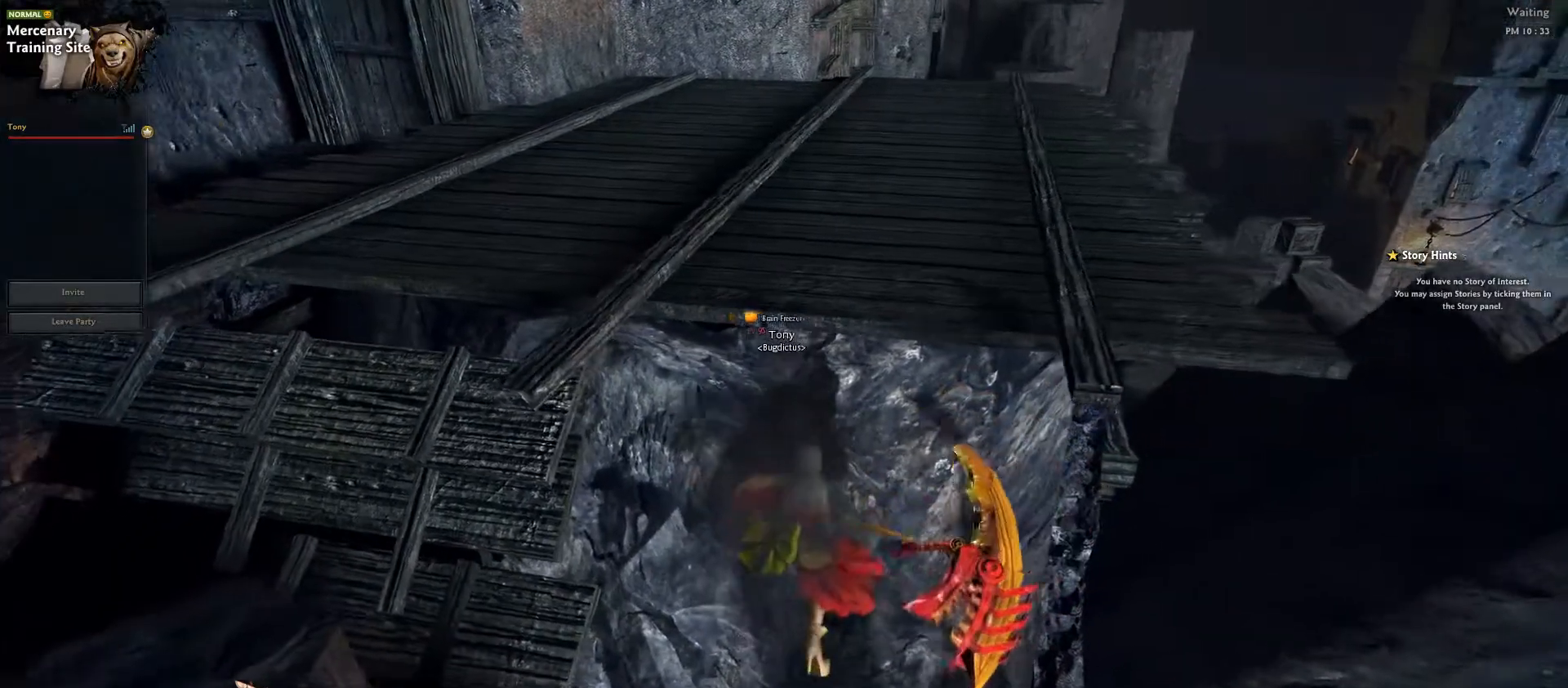
Gameplay with keyboard; each line is a JSON object with the keys held at the frame after it. "events" lists presses ("down") and releases ("up") of ".", "/", "0", "1", "2", "3", "4", "5", "6", "7", "8", "9", "a", "alt_l", "alt_r", "b", "backslash", "backspace", "c", "caps_lock", "comma", "ctrl_l", "ctrl_r", "d", "down", "e", "equals", "escape", "f", "f1", "f10", "f11", "f12", "f2", "f3", "f4", "f5", "f6", "f7", "f8", "f9", "g", "h", "i", "j", "k", "l", "lbracket", "left", "m", "minus", "n", "o", "p", "q", "quote", "r", "rbracket", "return", "right", "s", "semicolon", "shift_l", "shift_r", "space", "super", "t", "tab", "tilde", "u", "up", "v", "w", "x", "y" and "z" between this image and that frame as [ms after this image, input, new state], when the widget could be followed in between. No other keys are recorded. Mouse input is not recorded.
{"keys": ["ctrl_l"], "events": [[50, "w", "down"], [150, "w", "up"], [400, "w", "down"], [500, "w", "up"]]}
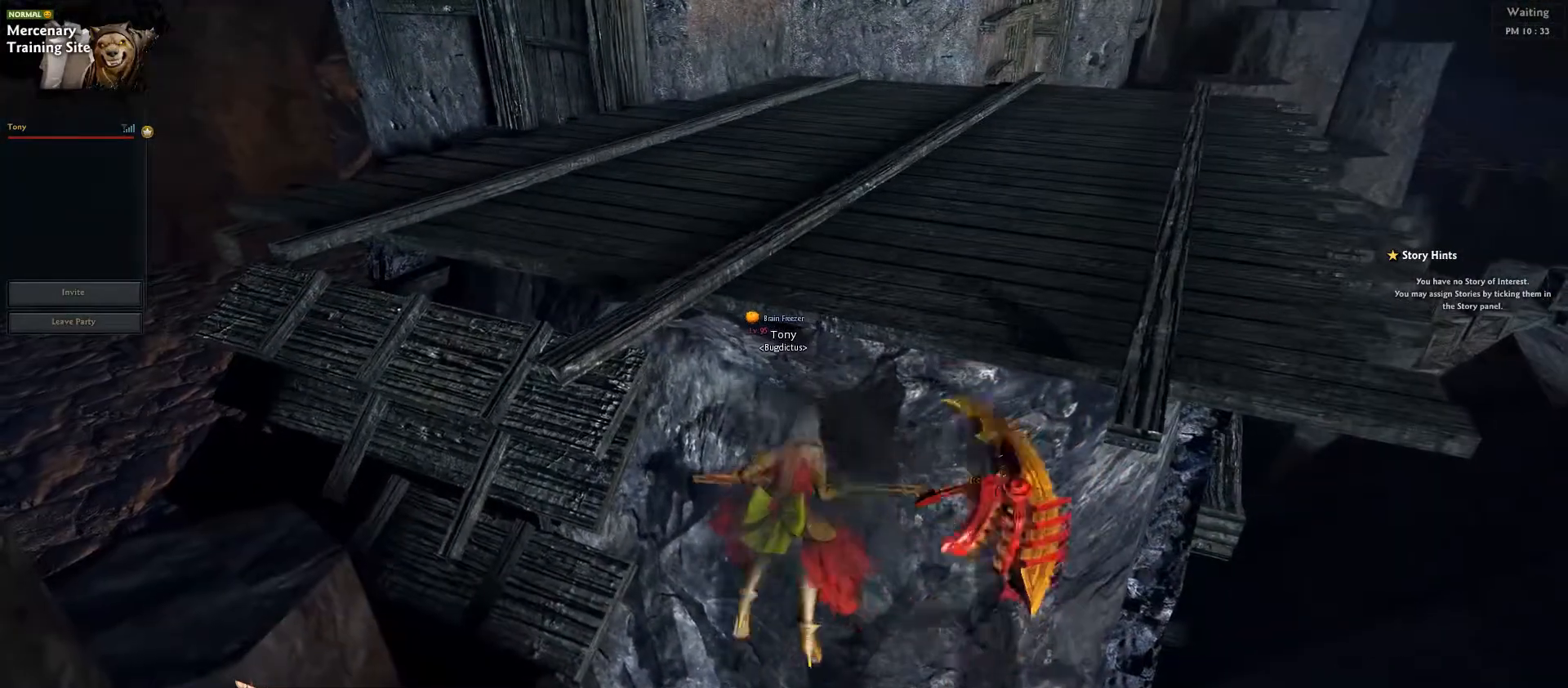
{"keys": ["ctrl_l"], "events": [[333, "w", "down"], [417, "w", "up"]]}
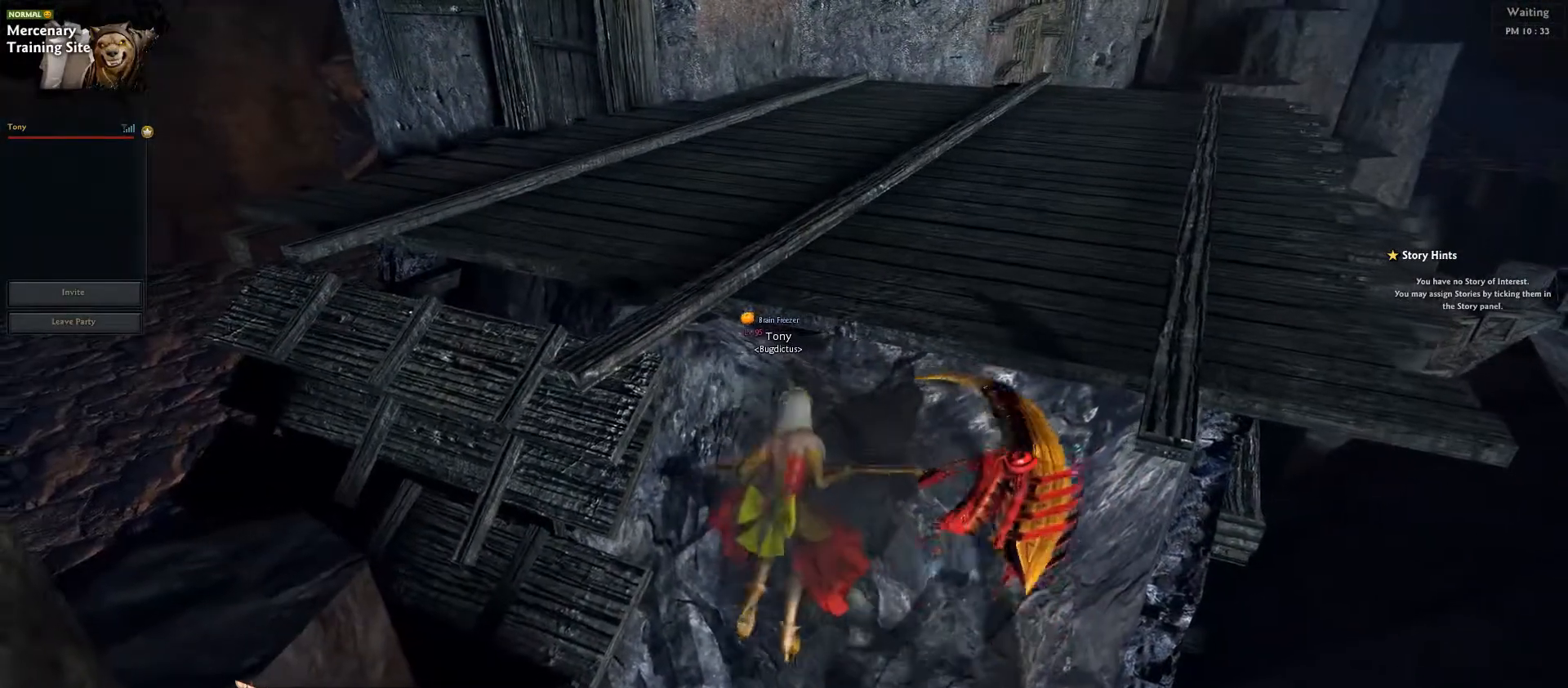
{"keys": ["ctrl_l"], "events": [[200, "w", "down"], [283, "w", "up"]]}
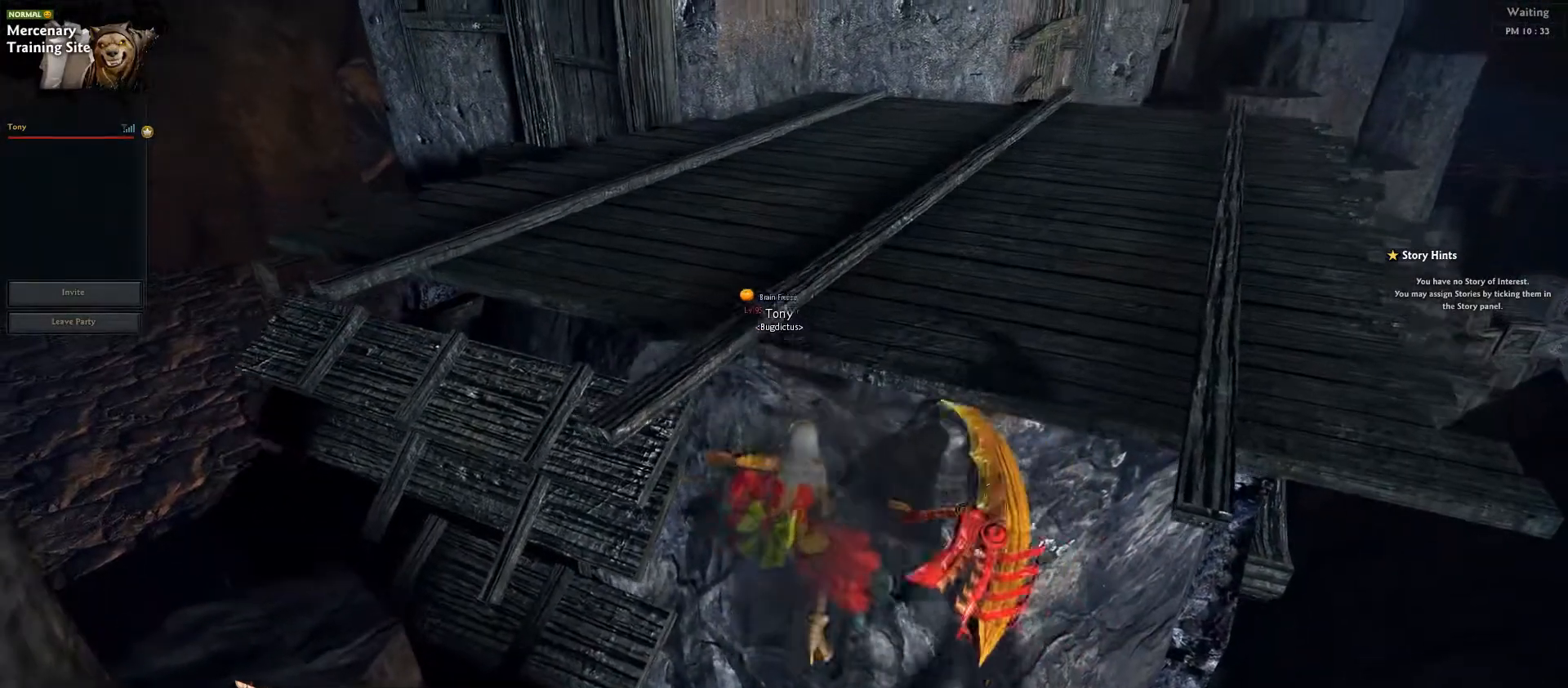
{"keys": ["ctrl_l"], "events": [[83, "w", "down"], [167, "w", "up"], [433, "w", "down"], [500, "w", "up"]]}
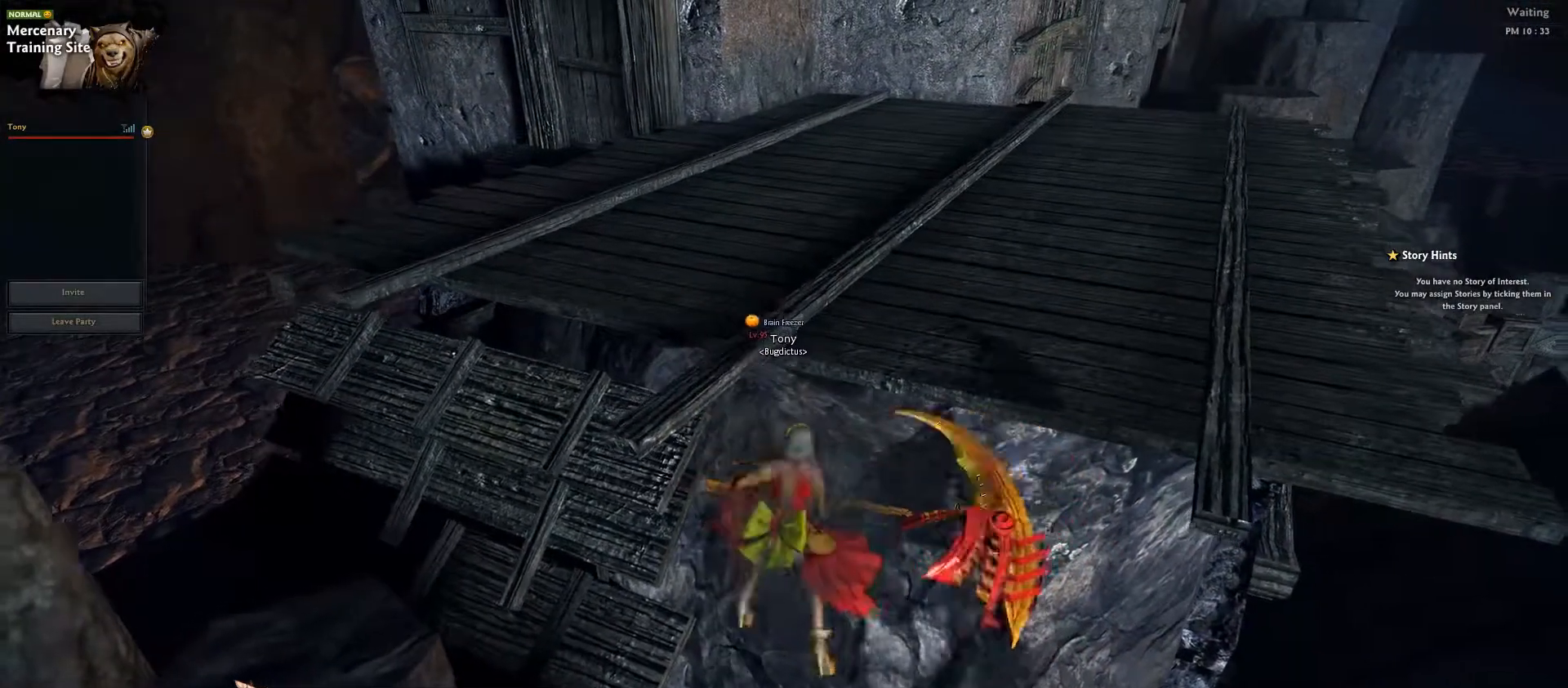
{"keys": ["ctrl_l"], "events": [[300, "w", "down"], [383, "w", "up"]]}
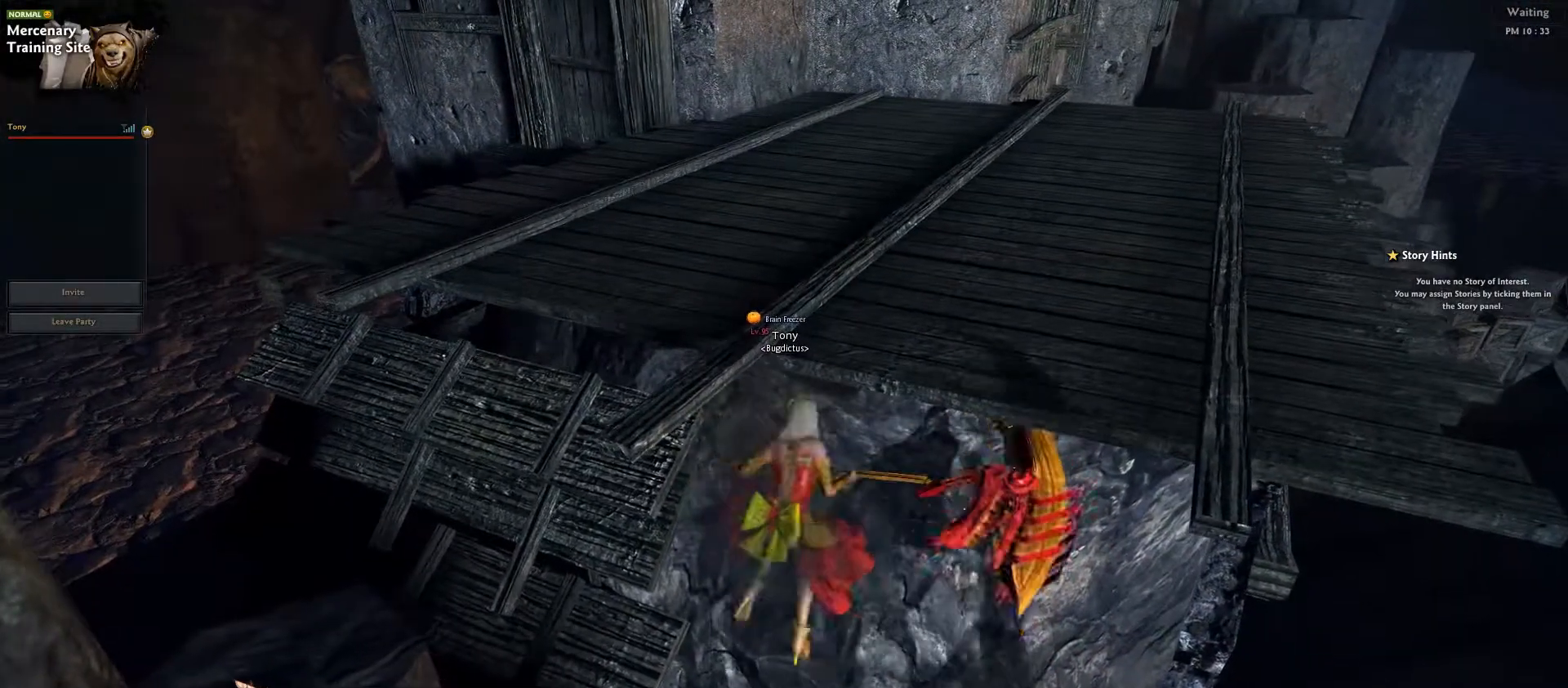
{"keys": ["ctrl_l"], "events": [[217, "w", "down"], [300, "w", "up"]]}
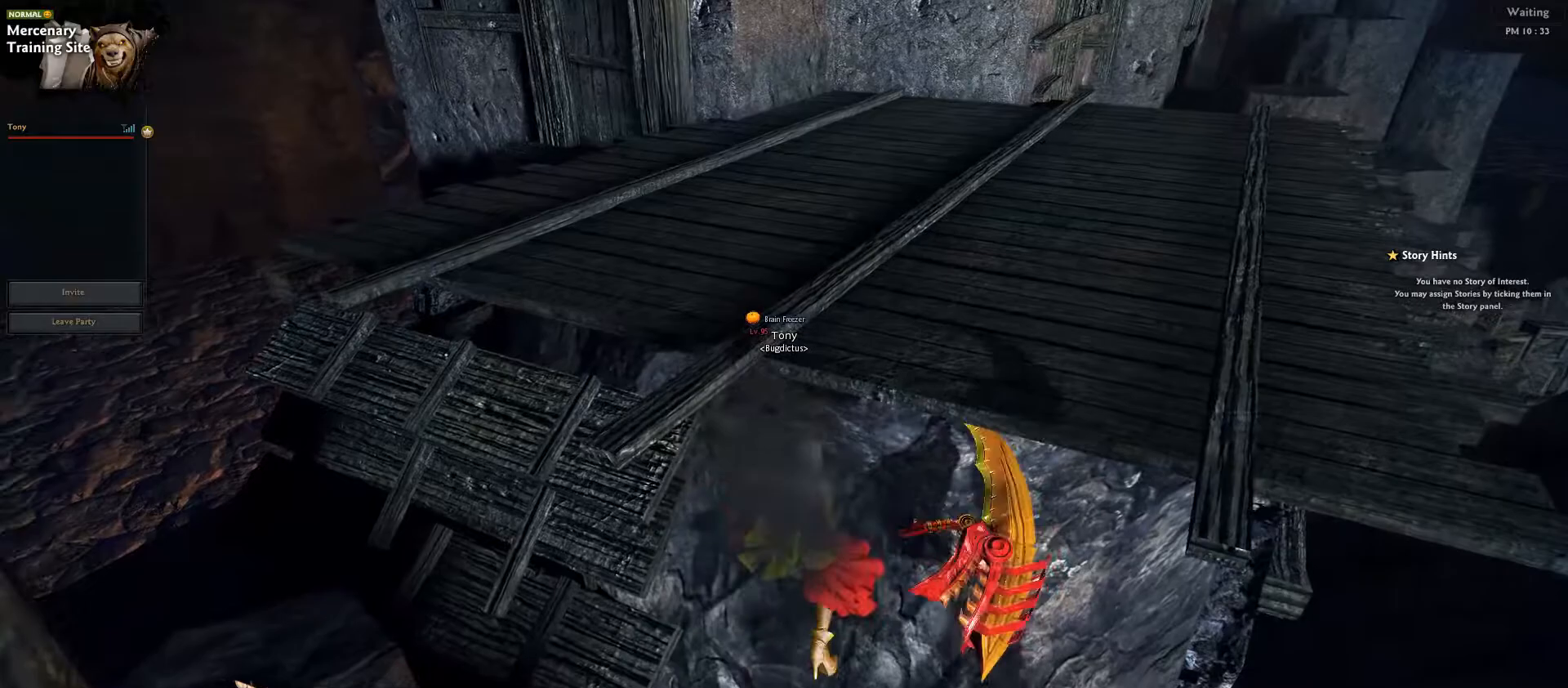
{"keys": ["ctrl_l"], "events": [[100, "w", "down"], [233, "w", "up"]]}
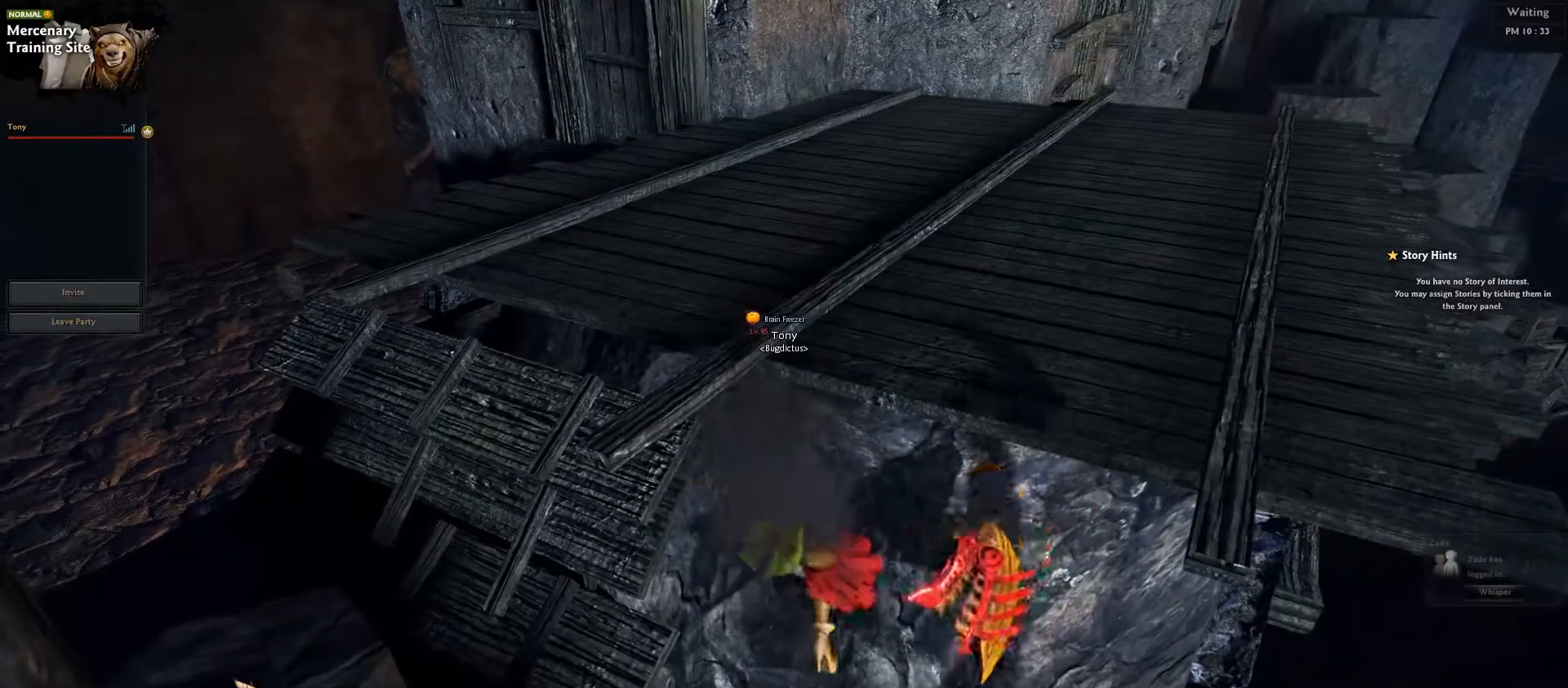
{"keys": ["a", "w"], "events": [[17, "w", "down"], [83, "w", "up"], [283, "w", "down"], [350, "ctrl_l", "up"], [417, "a", "down"]]}
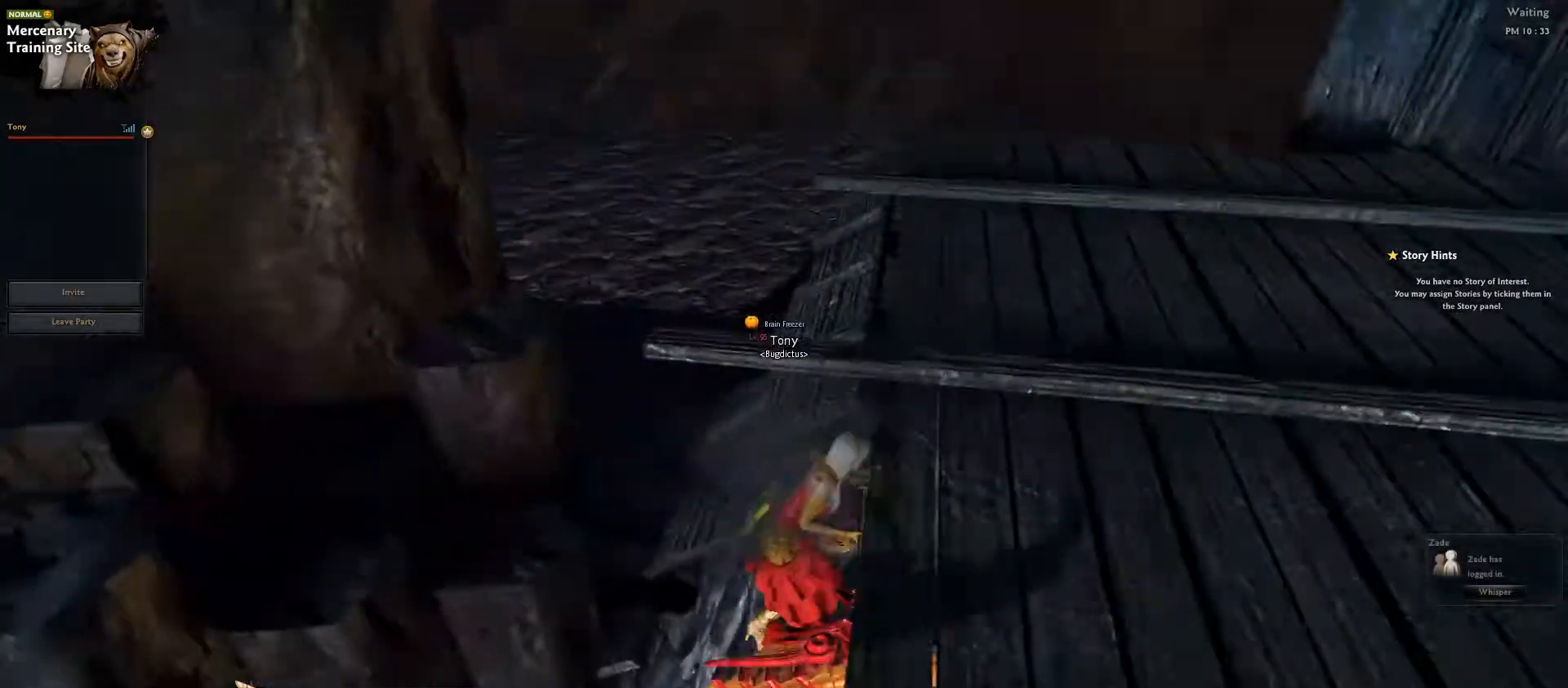
{"keys": []}
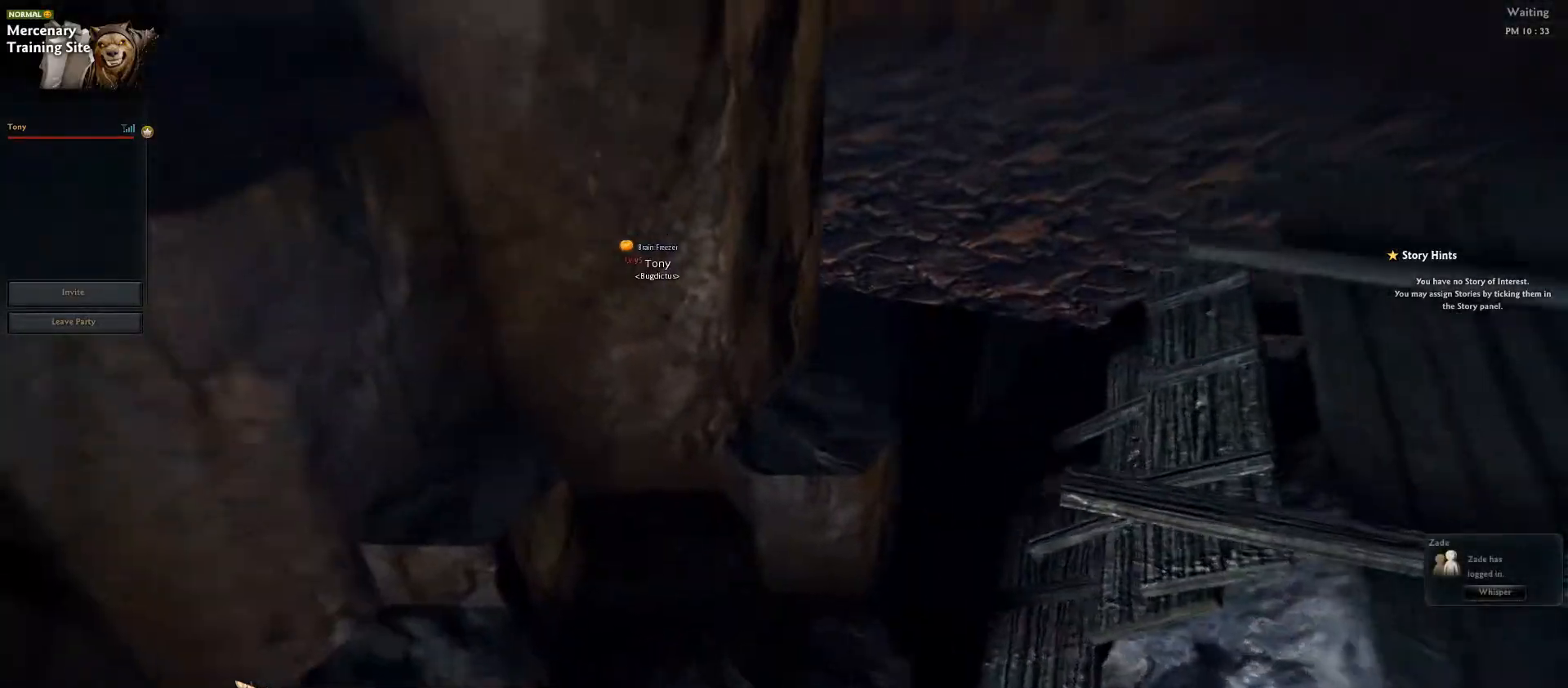
{"keys": ["w"], "events": [[500, "w", "down"]]}
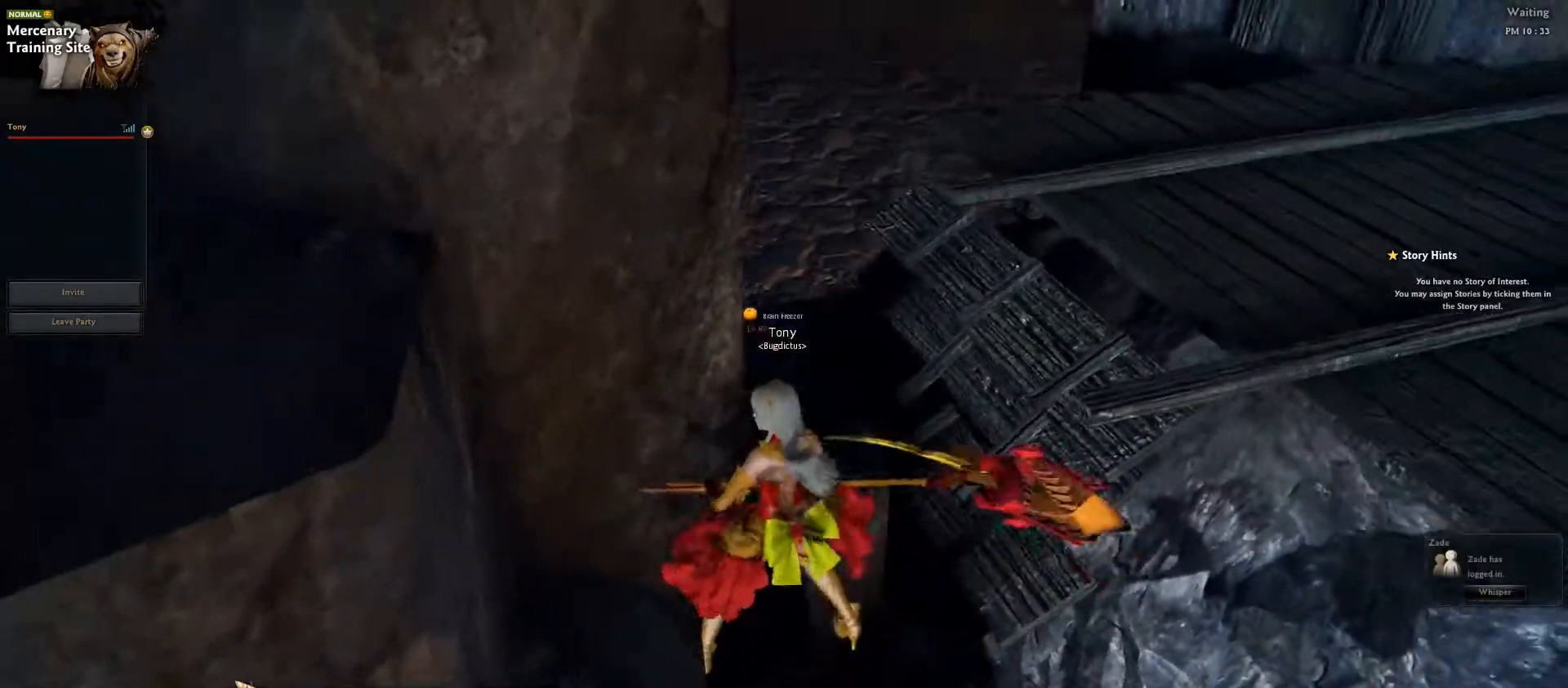
{"keys": ["w"], "events": [[200, "d", "down"], [333, "d", "up"]]}
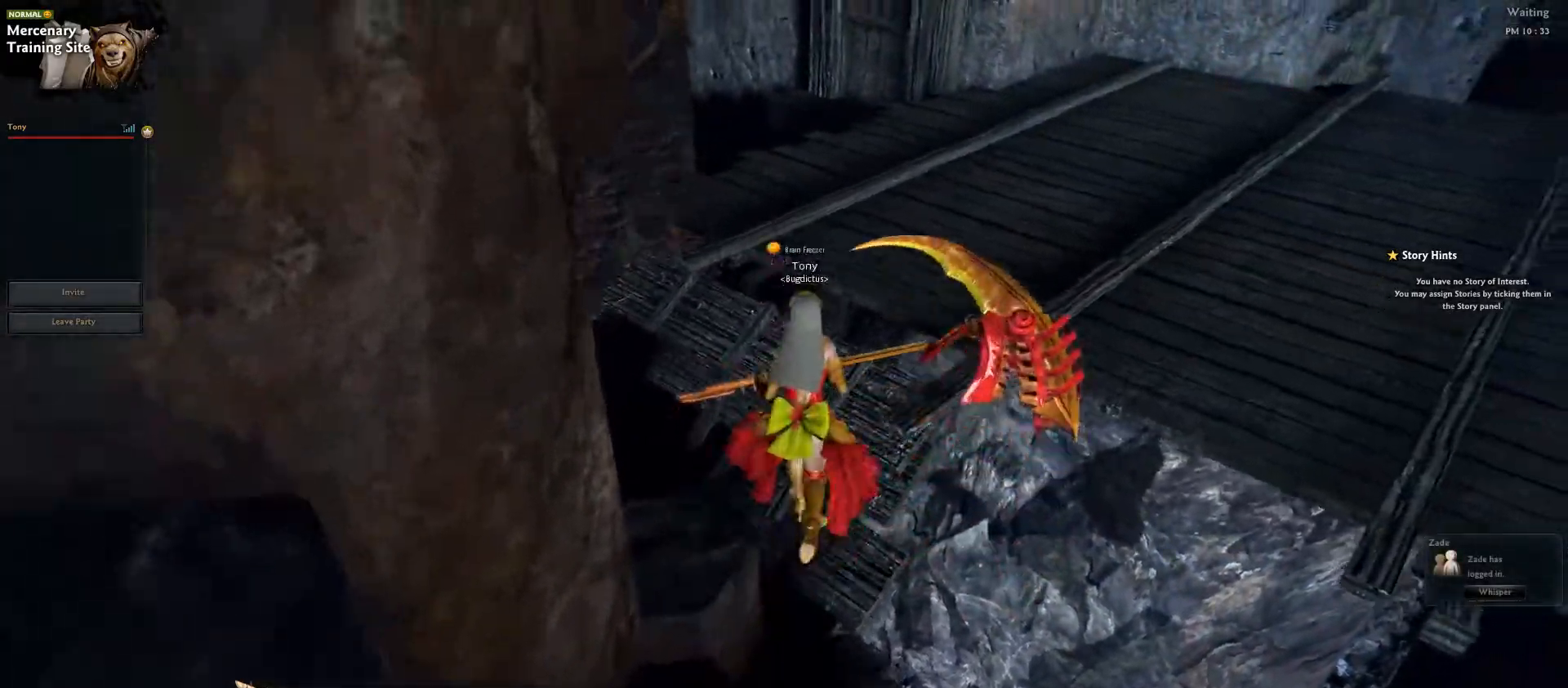
{"keys": ["d", "w"], "events": [[333, "d", "down"]]}
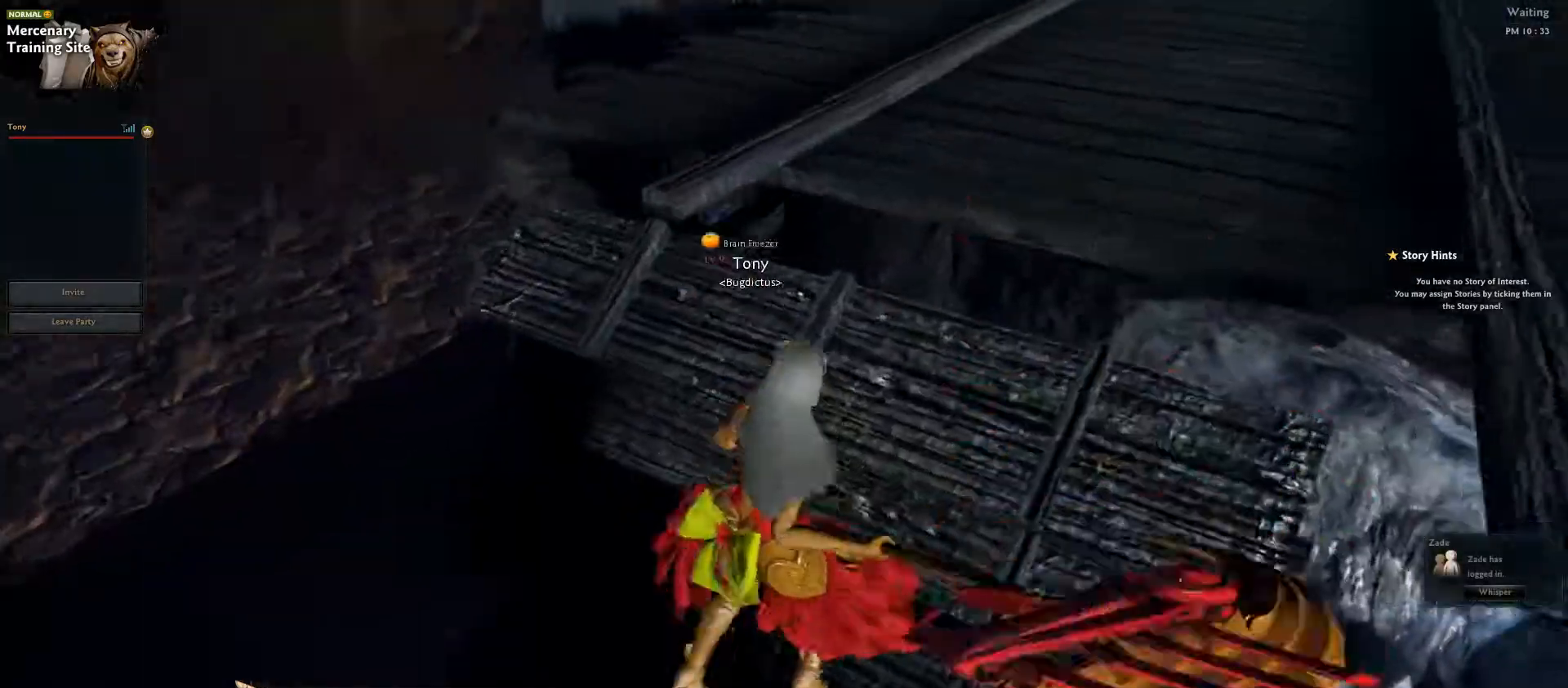
{"keys": ["d", "w"], "events": []}
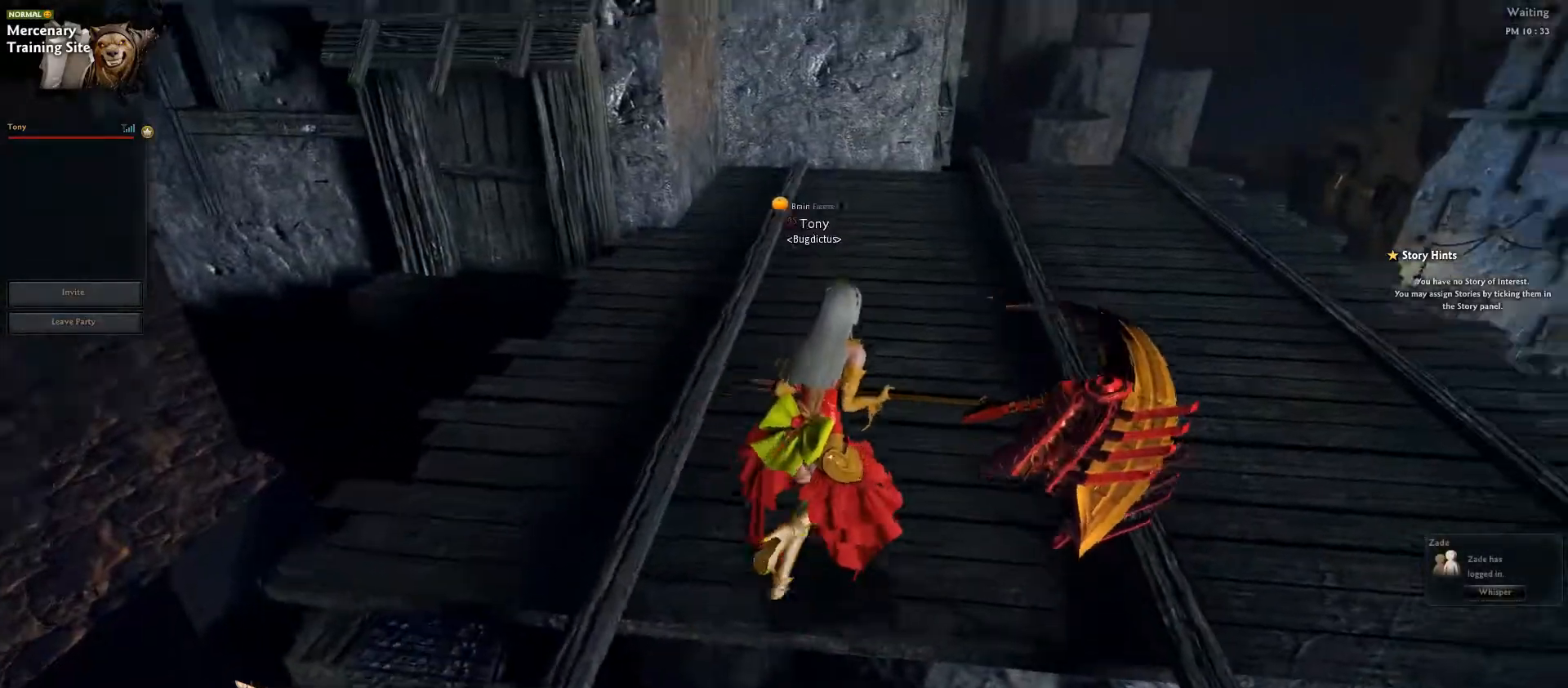
{"keys": ["w"], "events": [[183, "d", "up"]]}
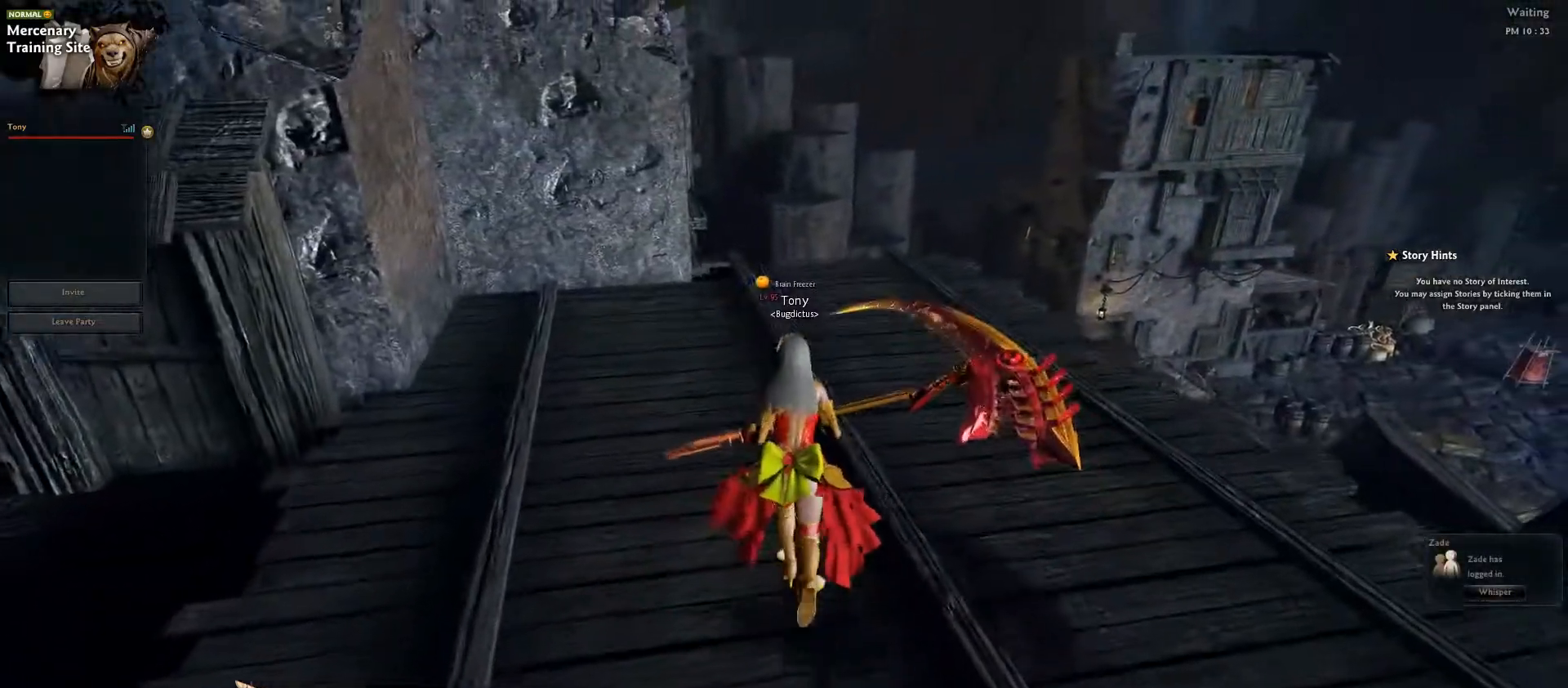
{"keys": ["w"], "events": [[283, "a", "down"], [317, "a", "up"]]}
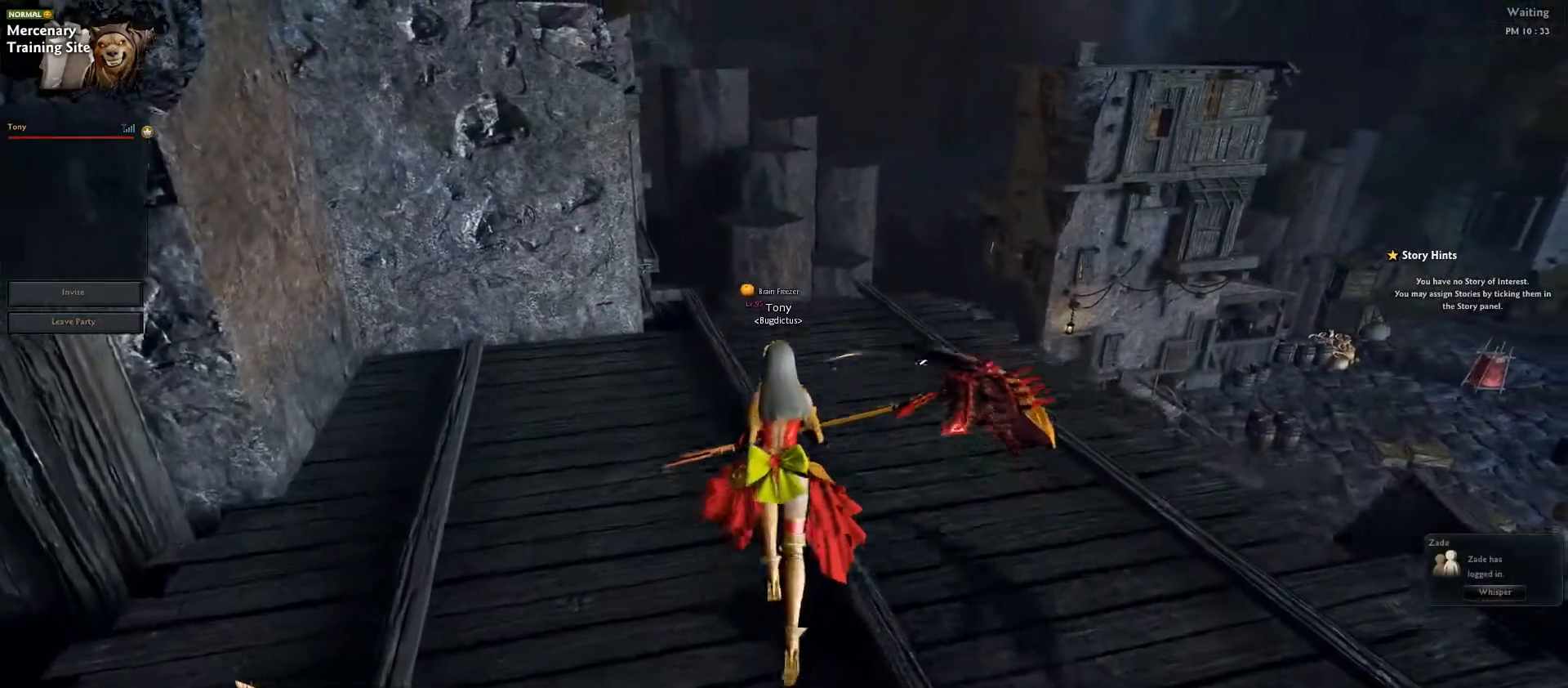
{"keys": [], "events": [[133, "d", "down"], [167, "w", "up"], [217, "d", "up"], [283, "a", "down"], [283, "s", "down"], [450, "a", "up"], [483, "s", "up"]]}
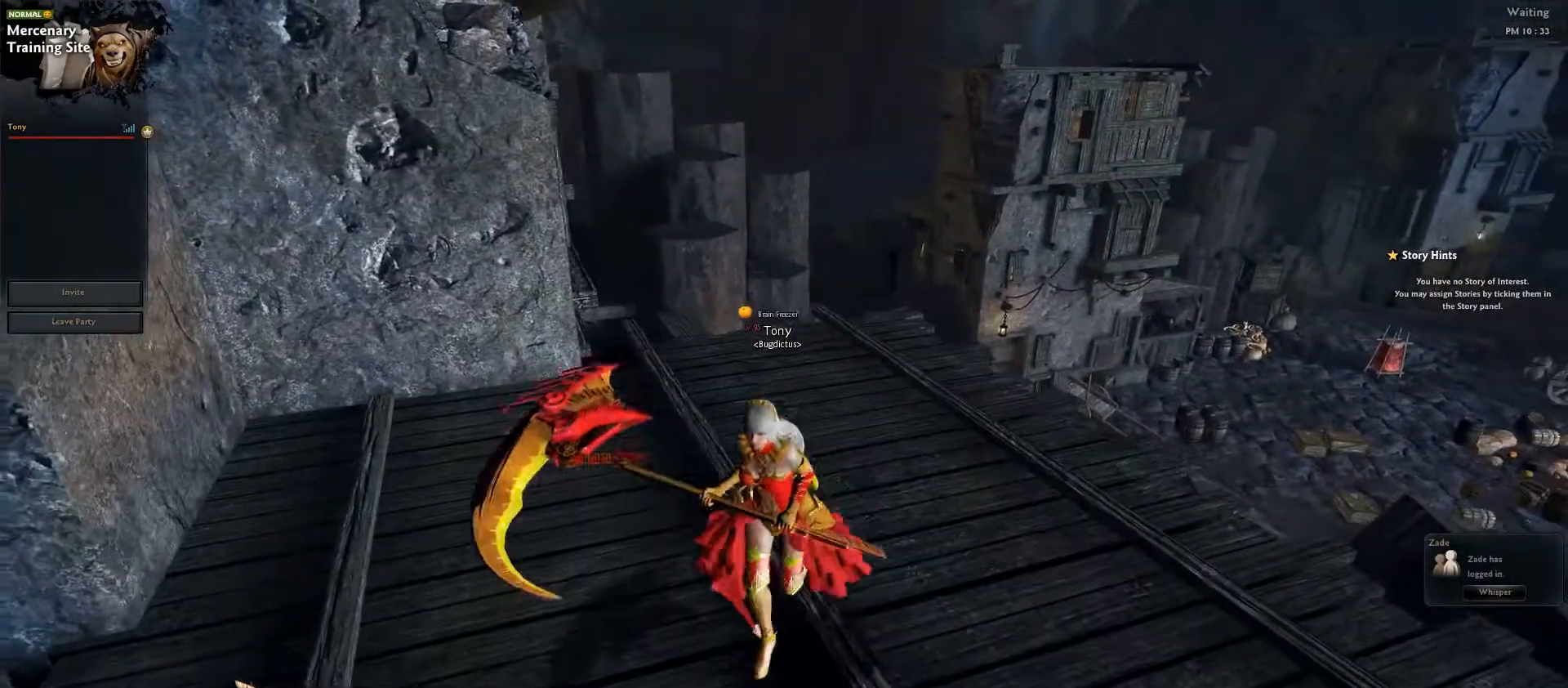
{"keys": [], "events": [[167, "f8", "down"], [267, "f8", "up"]]}
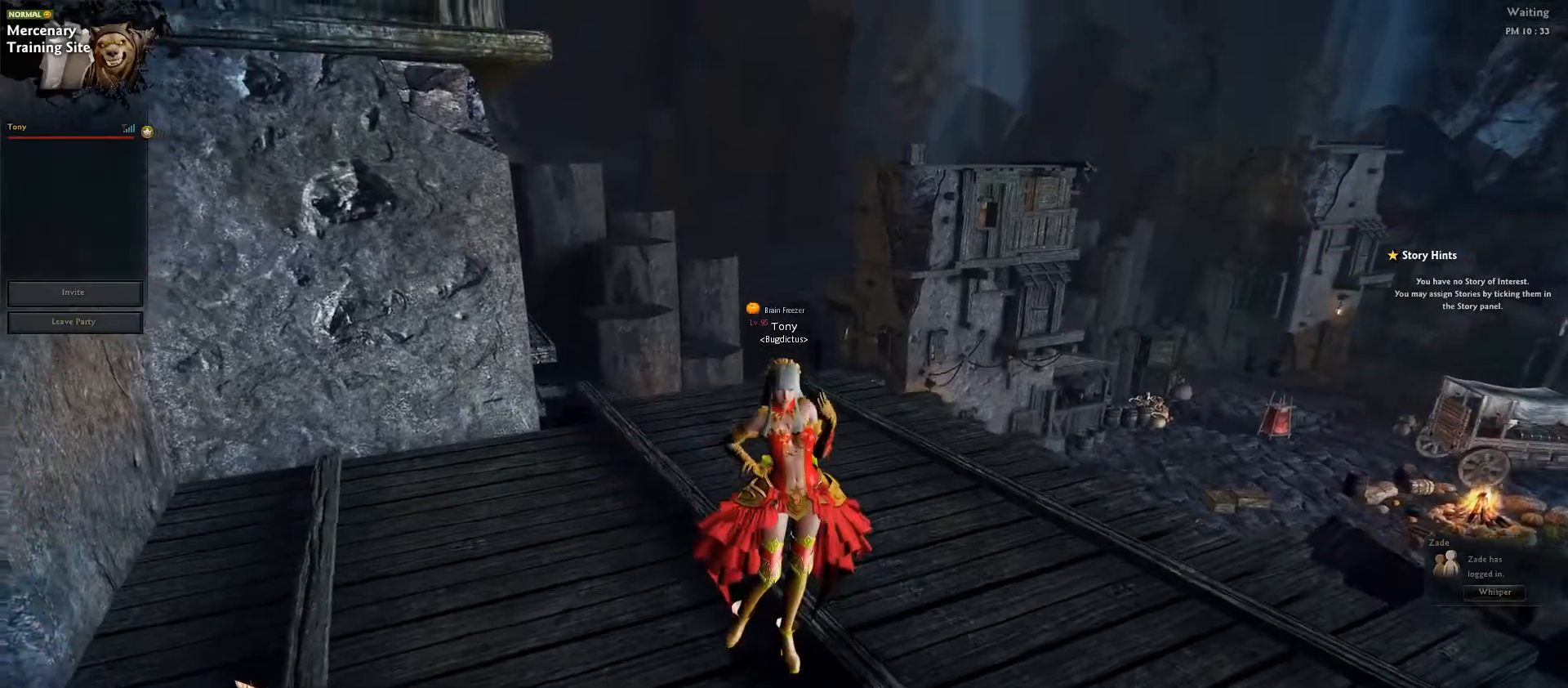
{"keys": [], "events": []}
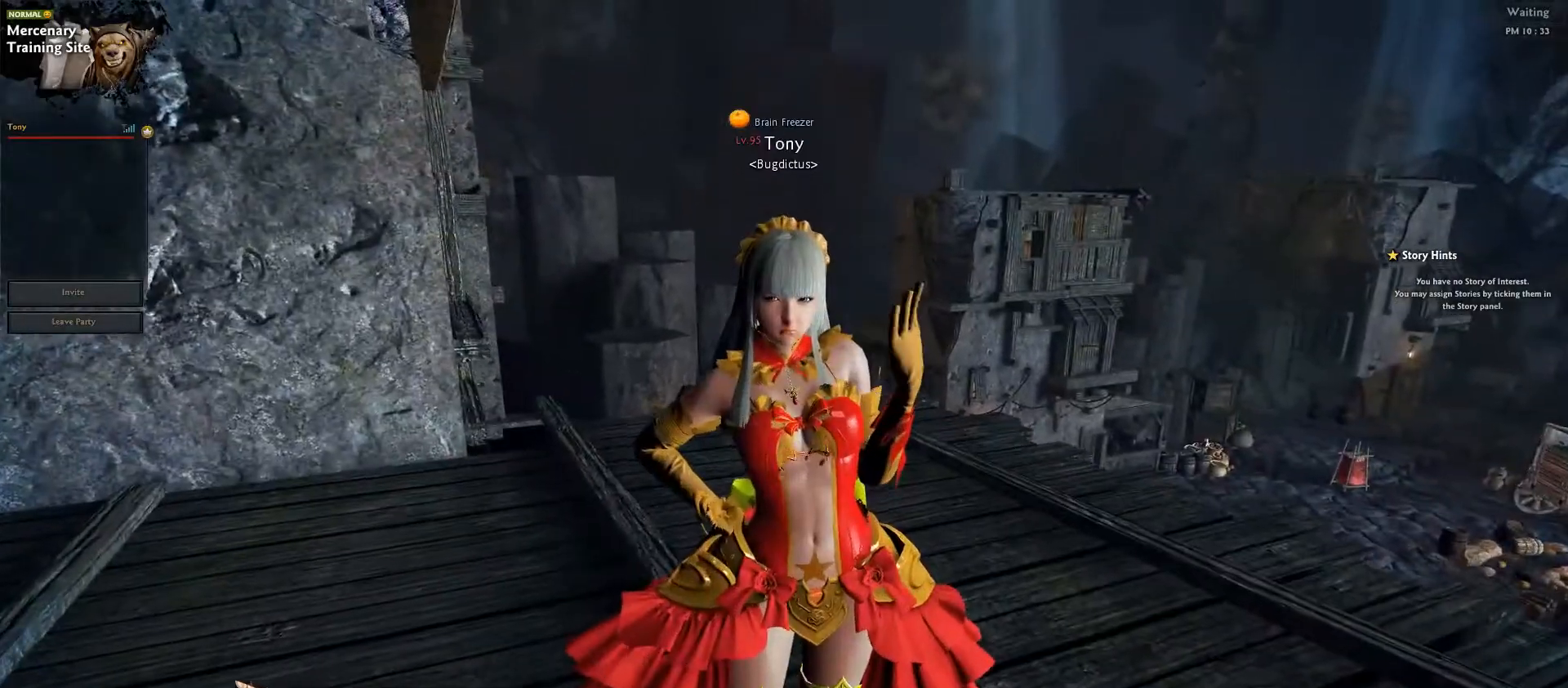
{"keys": [], "events": []}
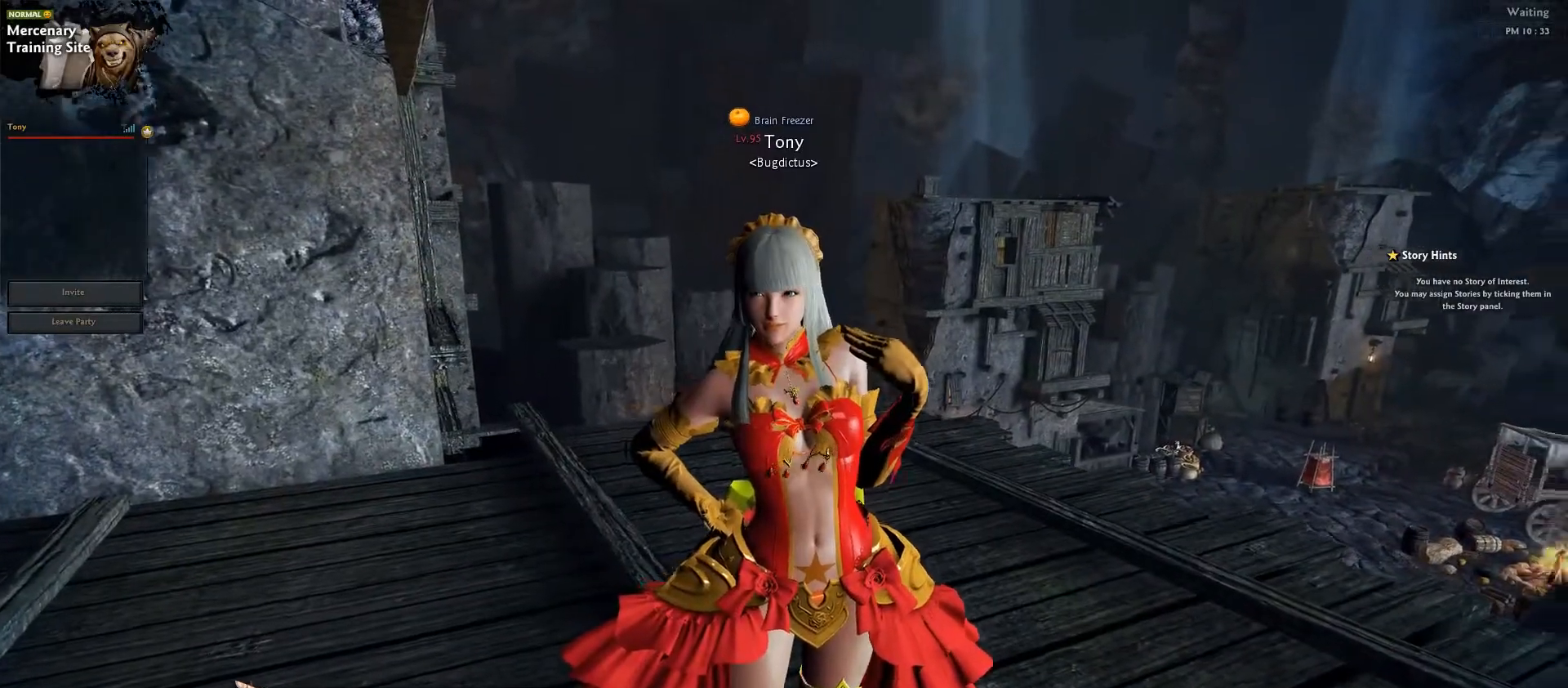
{"keys": [], "events": []}
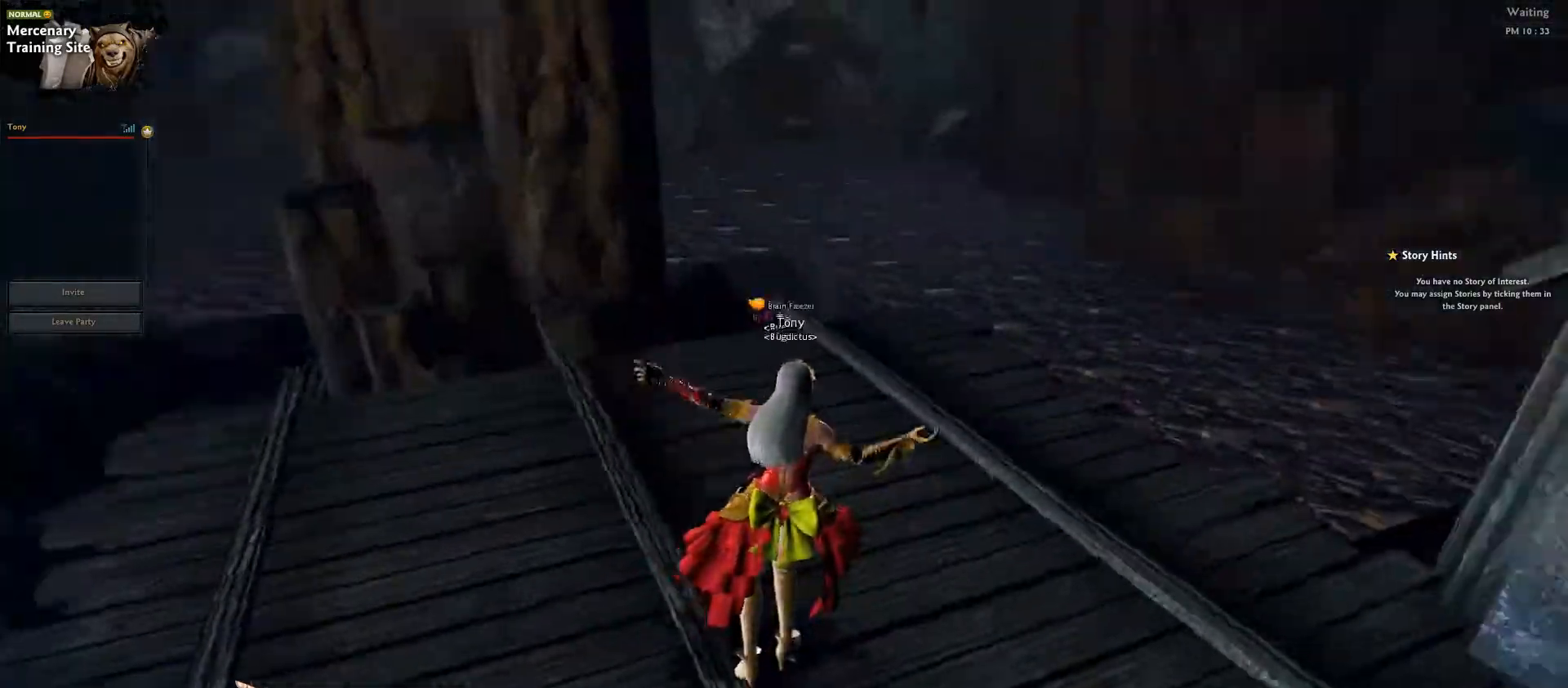
{"keys": [], "events": []}
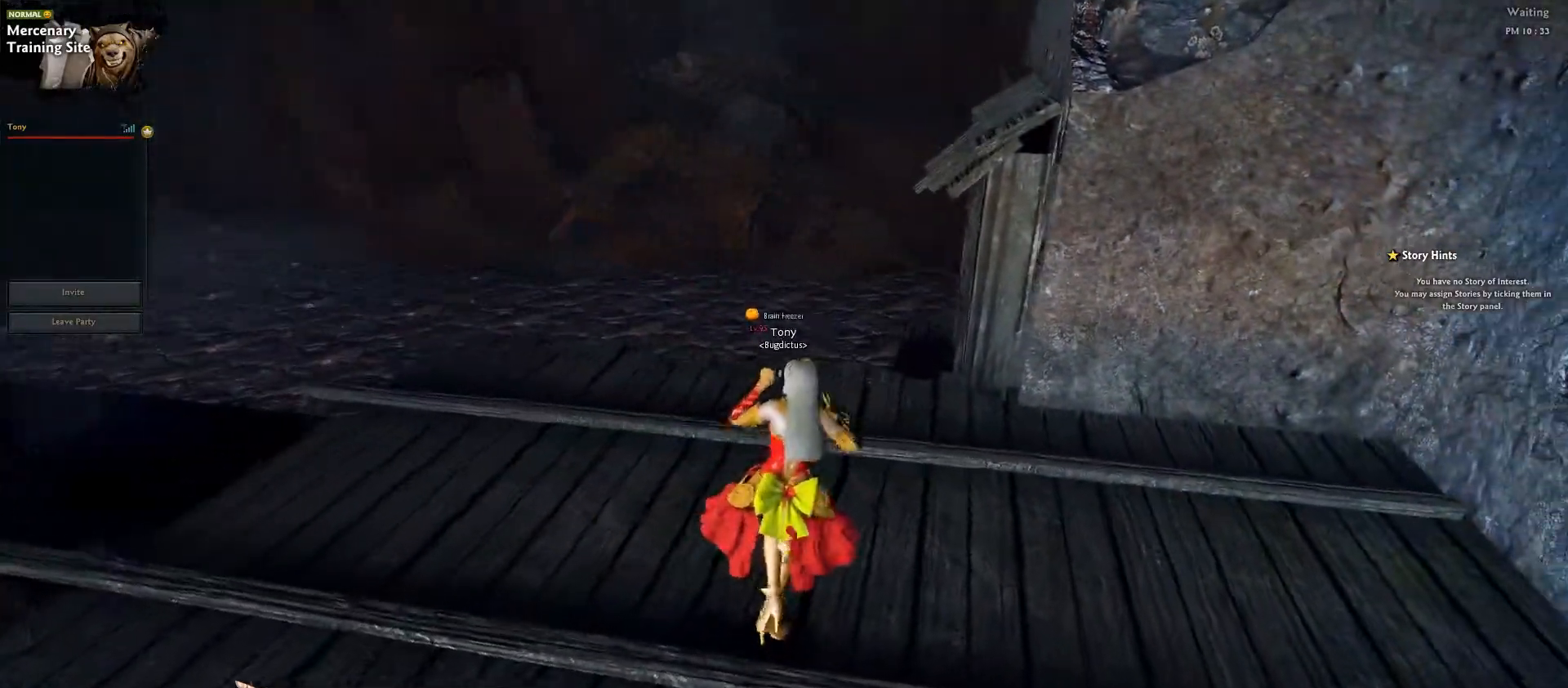
{"keys": [], "events": []}
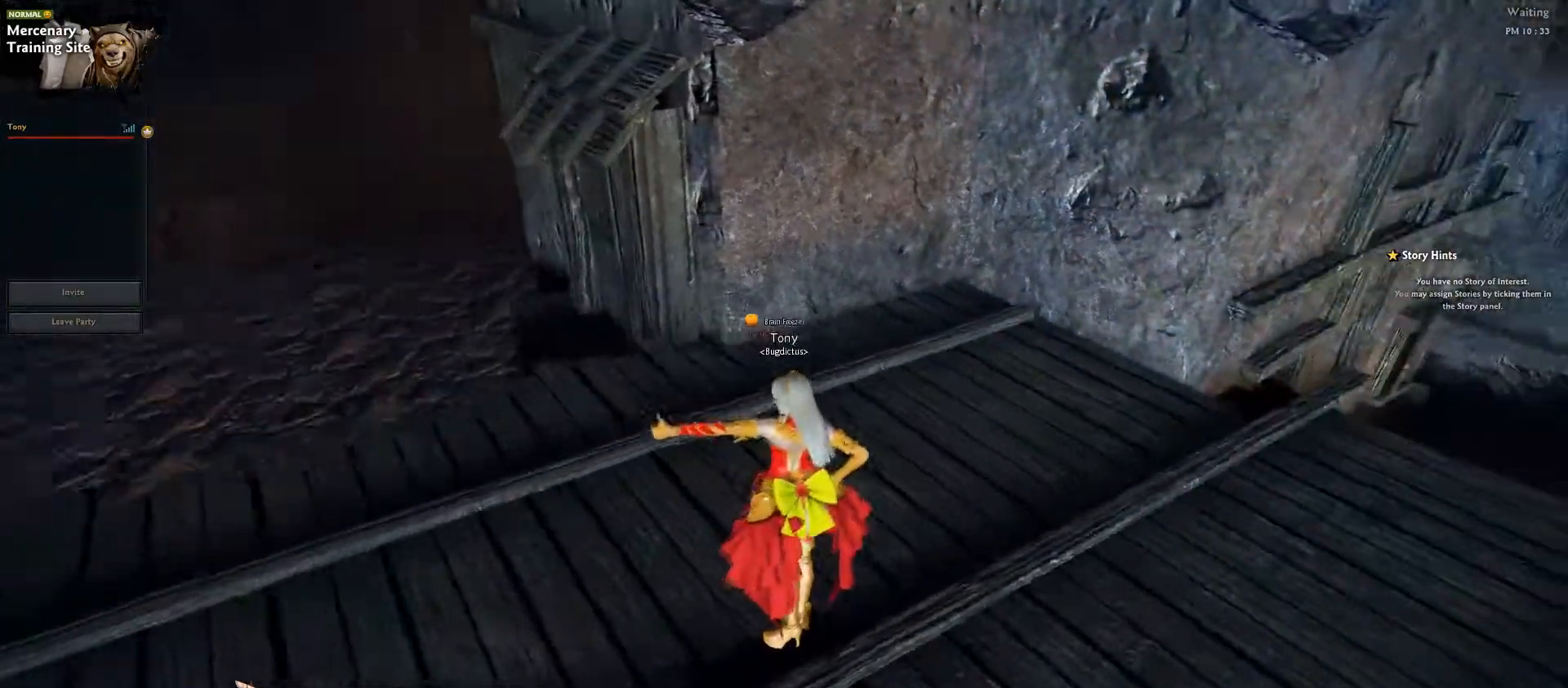
{"keys": [], "events": []}
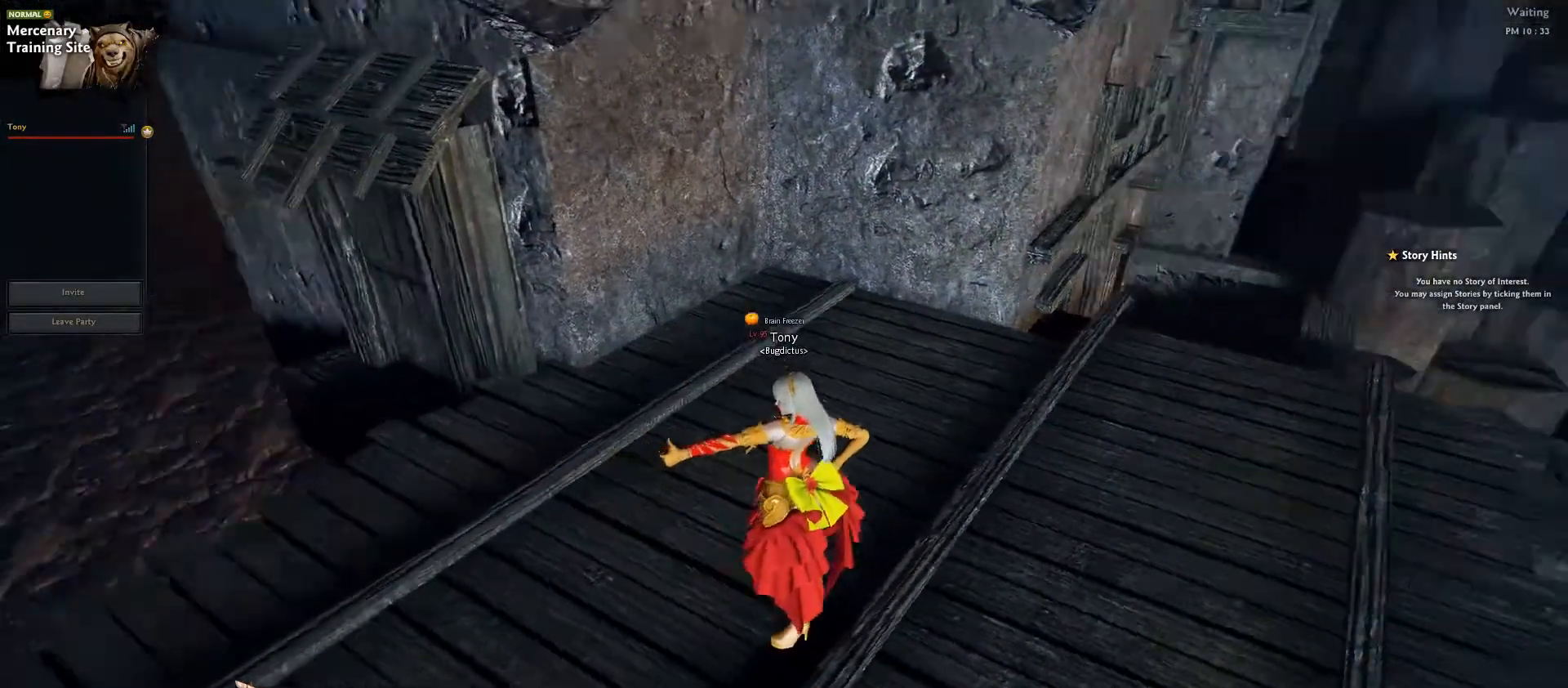
{"keys": [], "events": []}
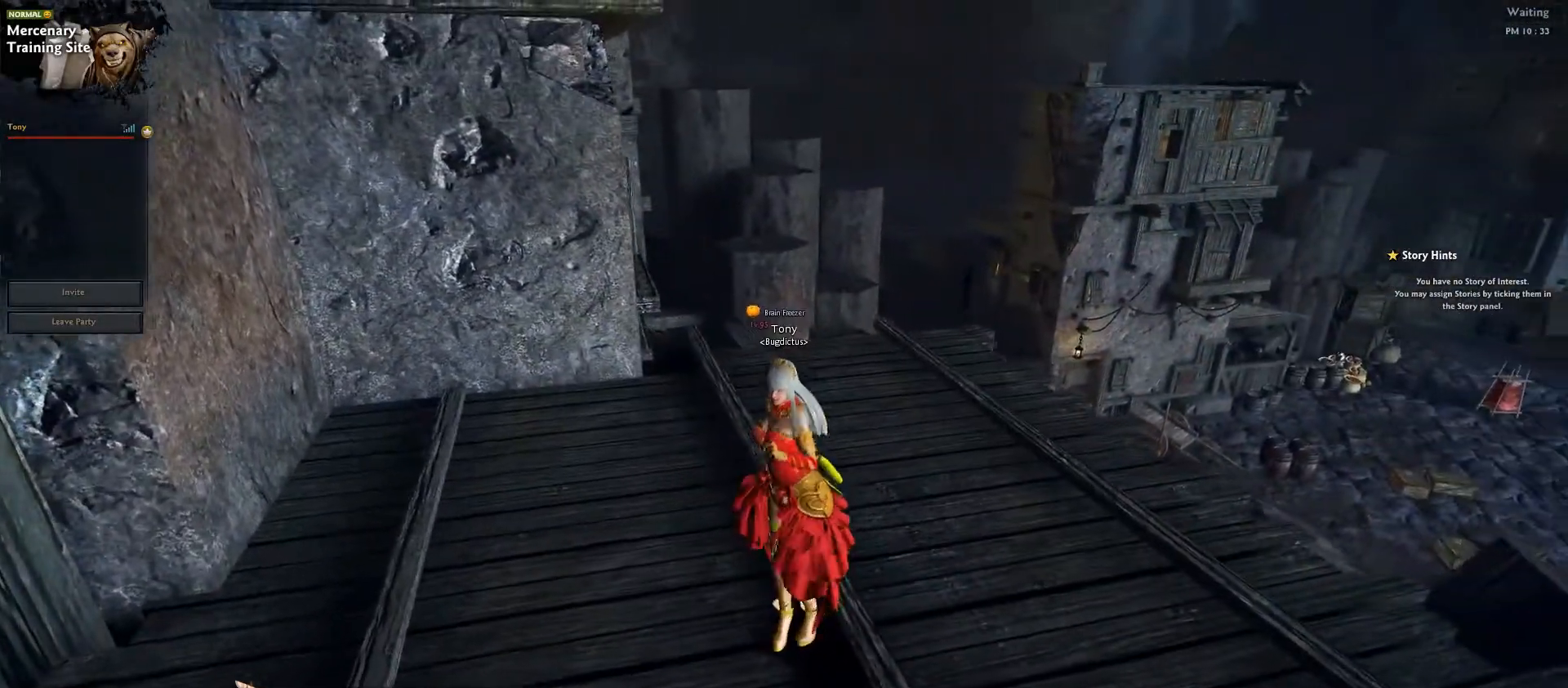
{"keys": ["ctrl_l", "d", "w"], "events": [[150, "w", "down"], [367, "ctrl_l", "down"], [450, "d", "down"]]}
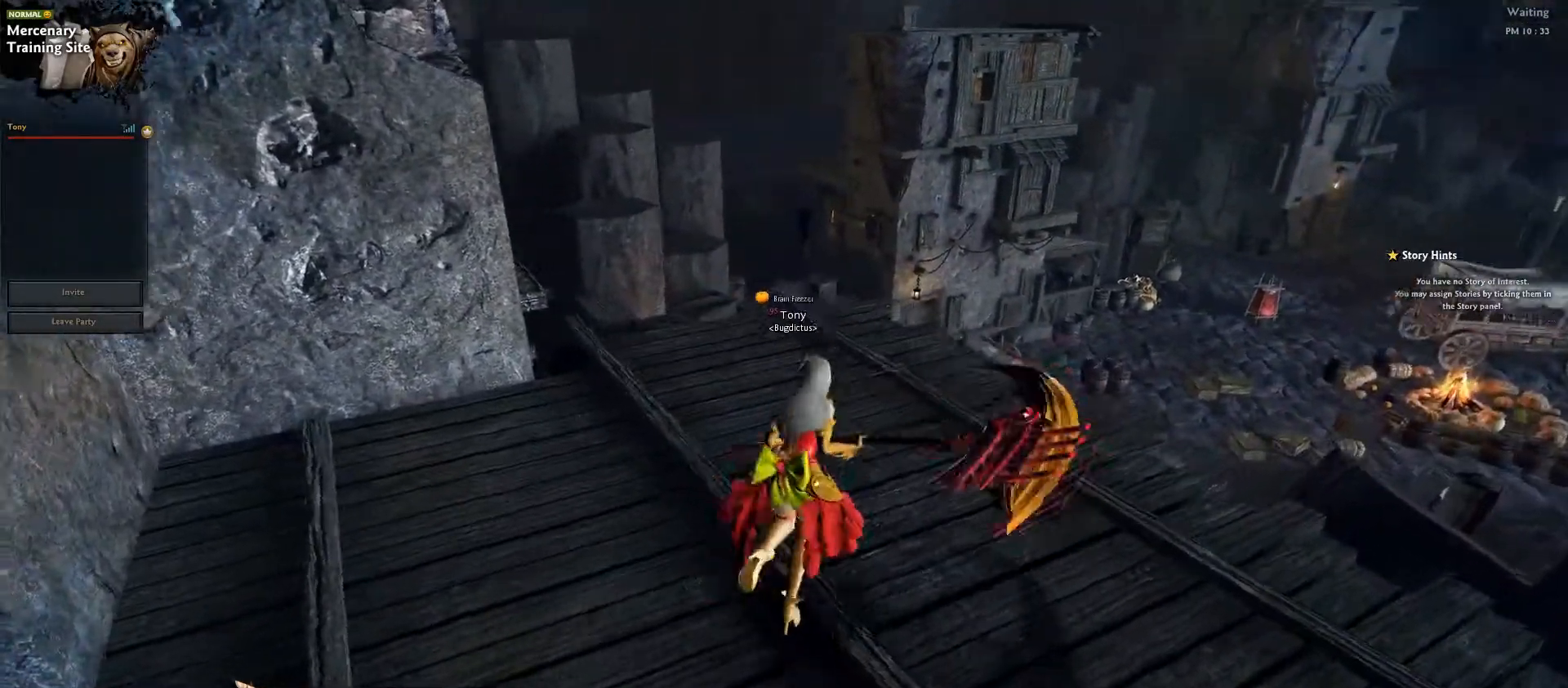
{"keys": ["ctrl_l", "w"], "events": [[217, "d", "up"]]}
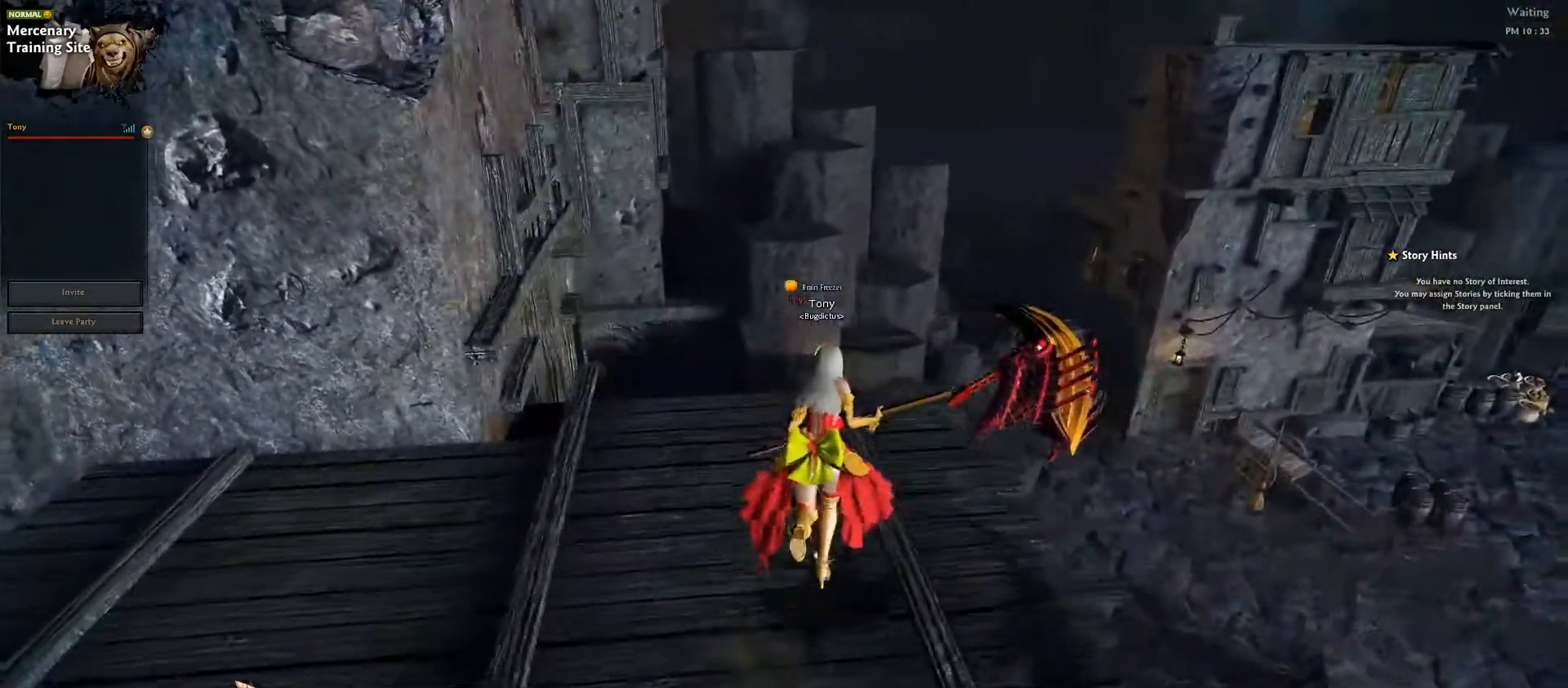
{"keys": ["0", "4", "shift_l", "w"], "events": [[100, "ctrl_l", "up"], [433, "0", "down"], [433, "4", "down"], [433, "shift_l", "down"]]}
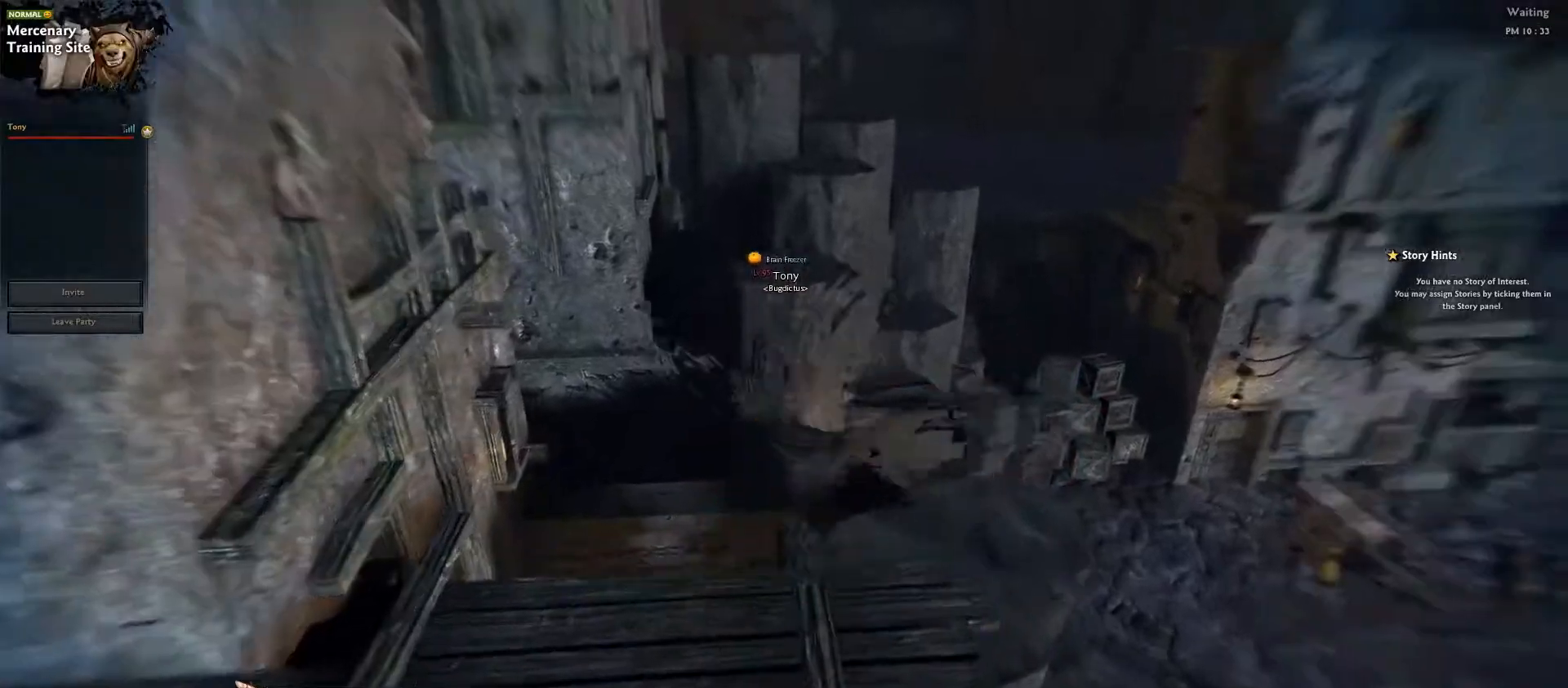
{"keys": [], "events": [[33, "0", "up"], [33, "4", "up"], [33, "shift_l", "up"], [100, "0", "down"], [100, "4", "down"], [100, "shift_l", "down"], [183, "0", "up"], [183, "4", "up"], [183, "shift_l", "up"], [433, "w", "up"]]}